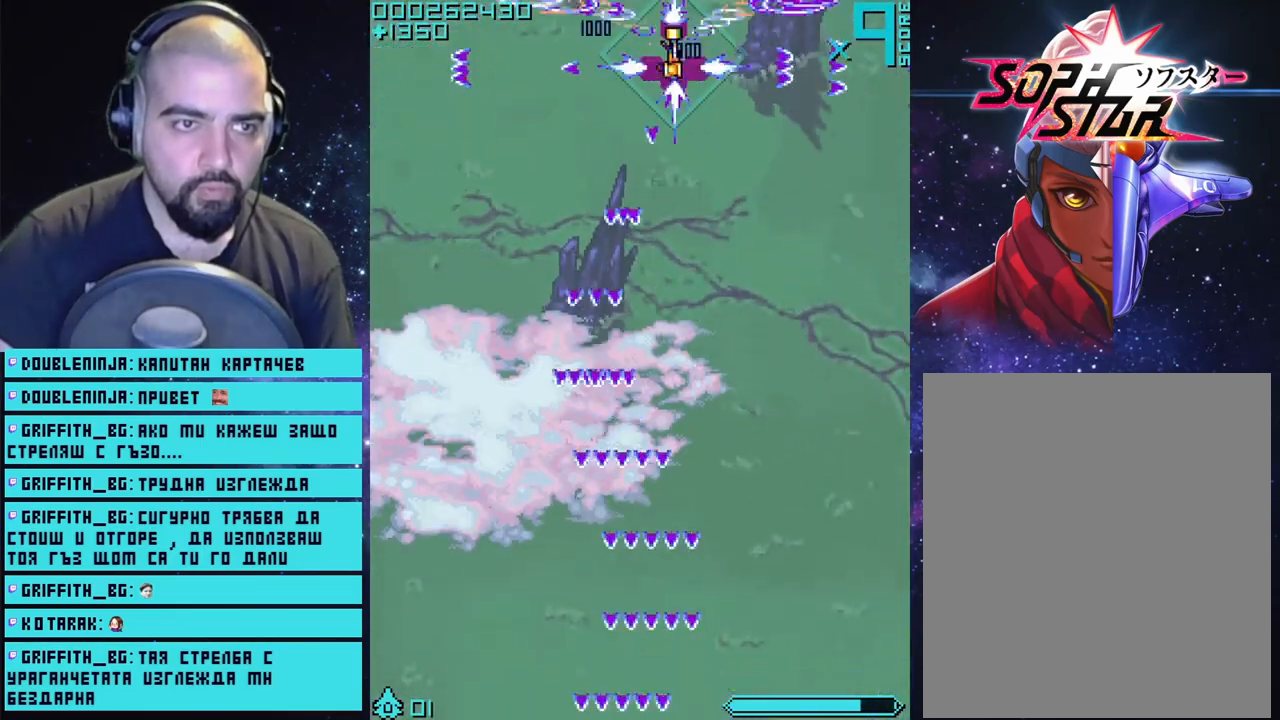
Gameplay with a controller (PlayStation layout); each line is a JSON object with the inputs held at the frame after it. "events" lists button and stick changes between this image and that frame as [ms after this image, input, new state], when the widget could be followed in between.
{"buttons": ["CROSS"], "left_stick": "center", "right_stick": "center", "events": [[133, "left_stick", "down-left"], [267, "left_stick", "left"], [450, "left_stick", "center"]]}
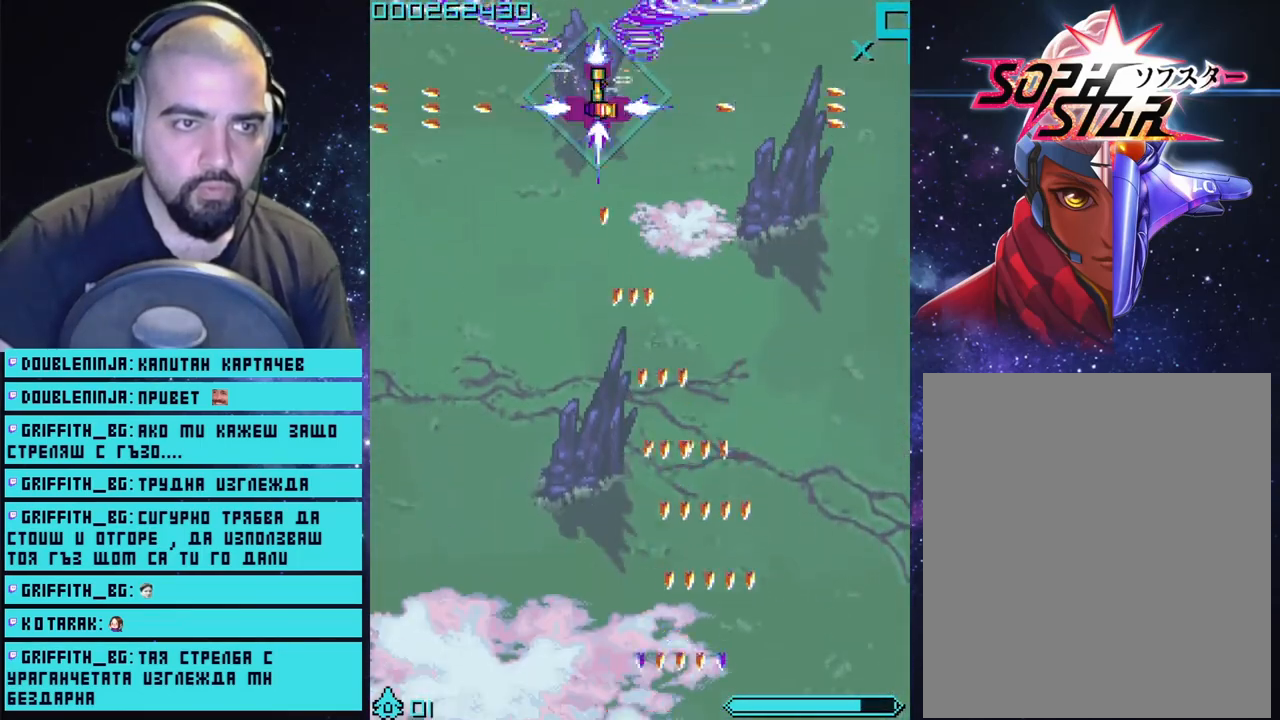
{"buttons": ["CROSS"], "left_stick": "down-left", "right_stick": "center", "events": [[83, "left_stick", "right"], [317, "left_stick", "center"], [400, "left_stick", "left"], [500, "left_stick", "down-left"]]}
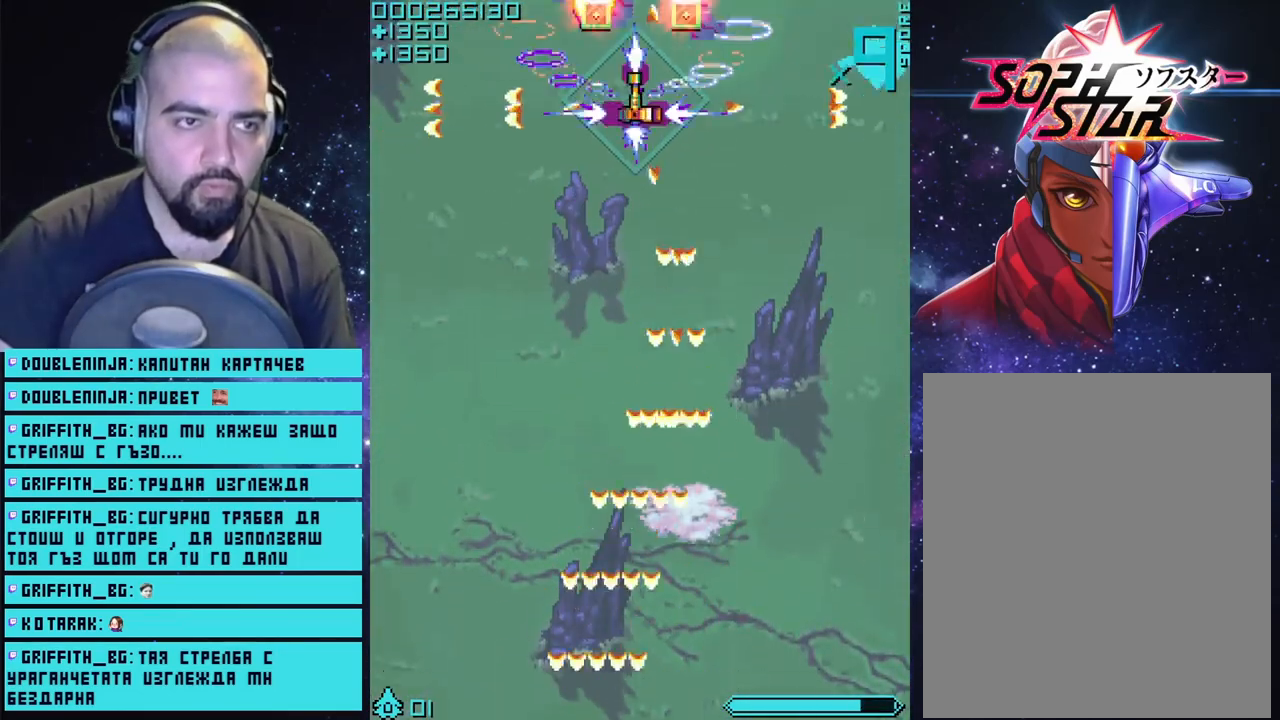
{"buttons": ["CROSS"], "left_stick": "left", "right_stick": "center", "events": [[100, "left_stick", "center"], [250, "left_stick", "right"], [450, "left_stick", "center"], [500, "left_stick", "left"]]}
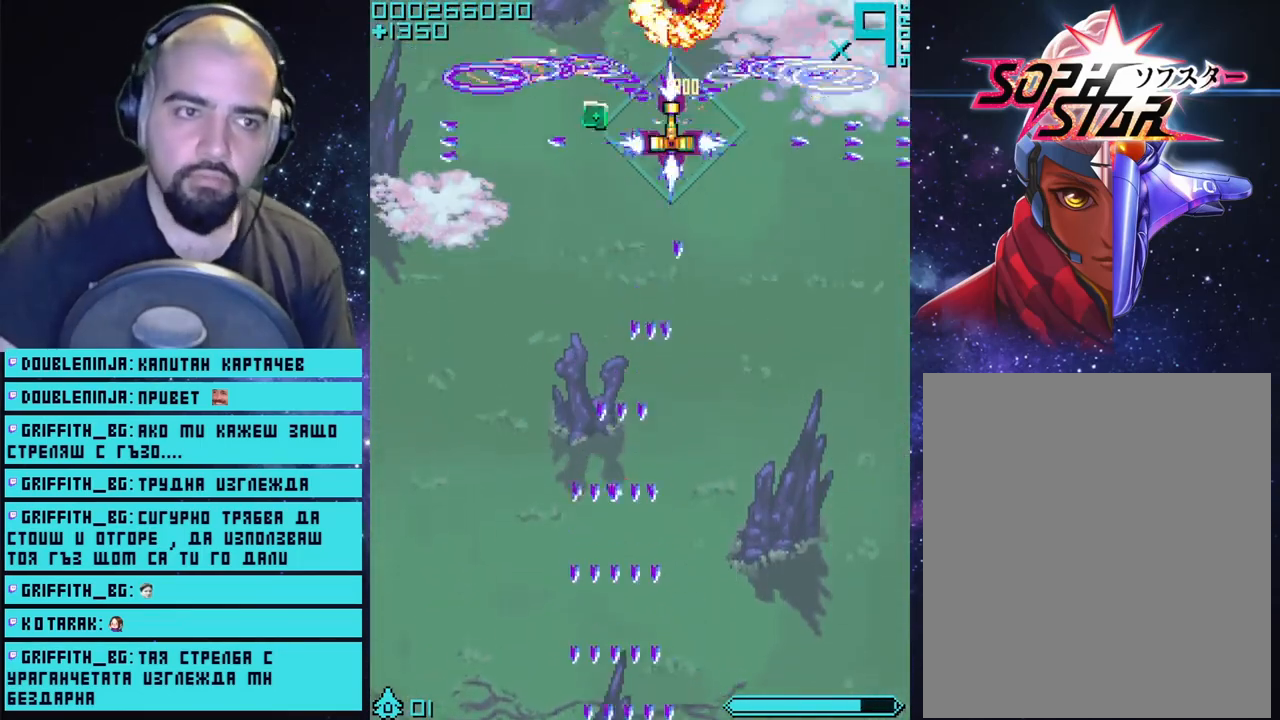
{"buttons": ["CROSS"], "left_stick": "right", "right_stick": "center", "events": [[133, "left_stick", "down-left"], [283, "left_stick", "down-right"], [367, "left_stick", "right"]]}
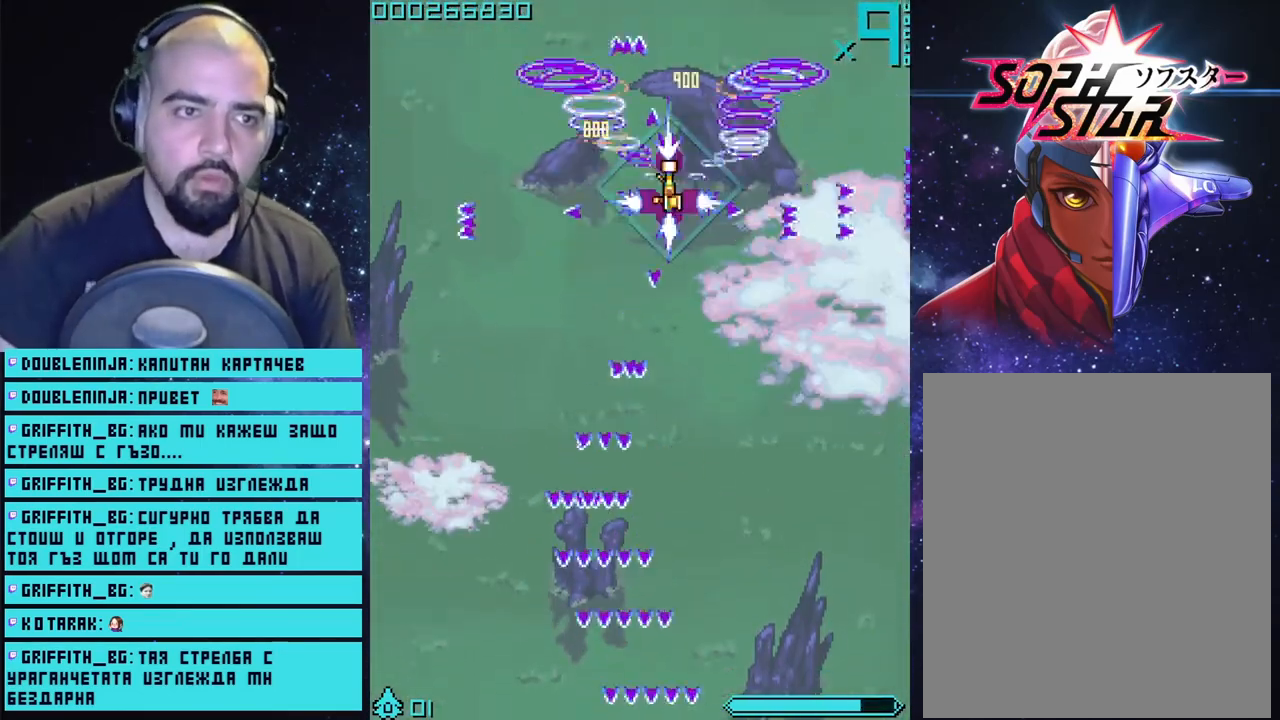
{"buttons": ["CROSS"], "left_stick": "left", "right_stick": "center", "events": [[50, "left_stick", "center"], [417, "left_stick", "left"]]}
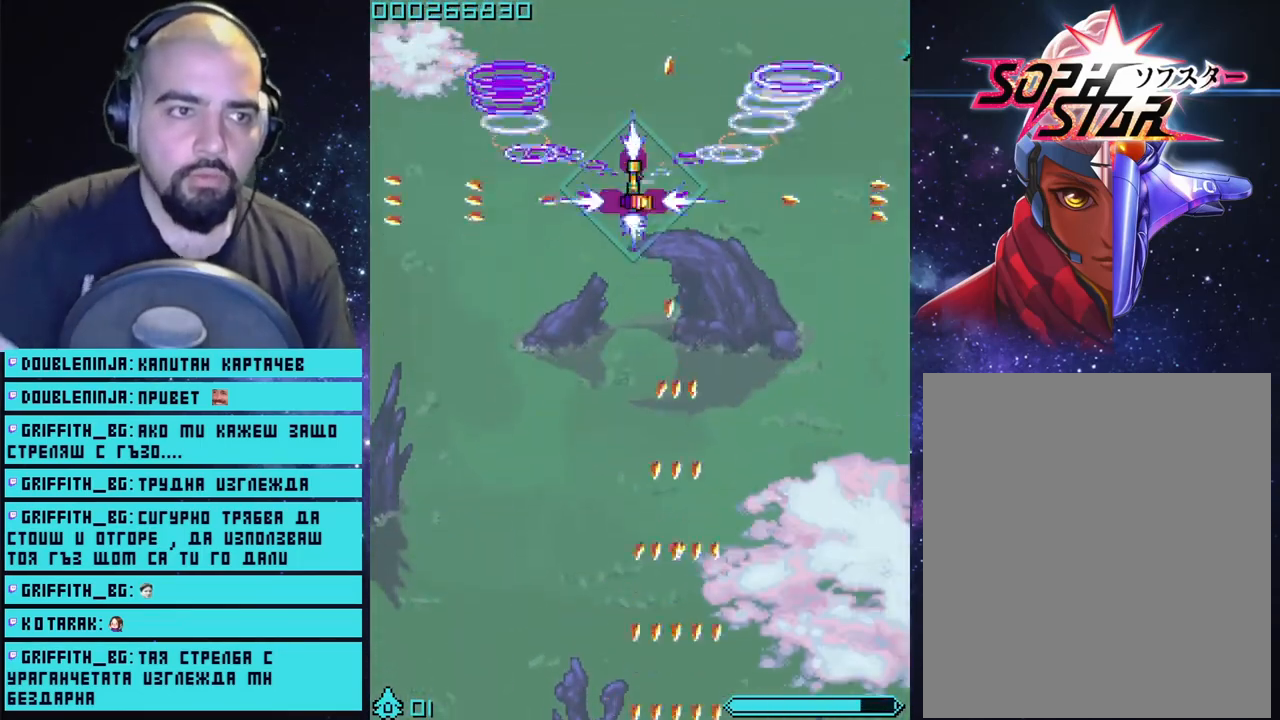
{"buttons": ["CROSS"], "left_stick": "center", "right_stick": "center", "events": [[133, "left_stick", "right"], [183, "left_stick", "up-right"], [367, "left_stick", "center"]]}
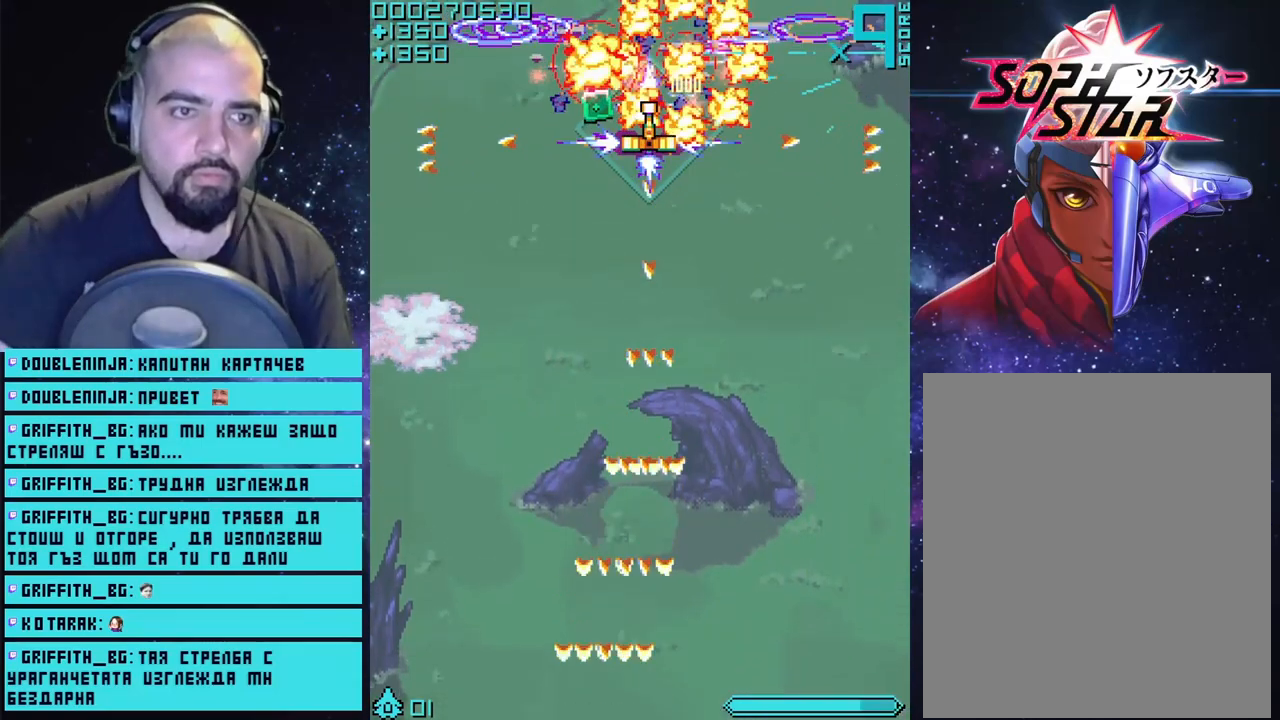
{"buttons": ["CROSS"], "left_stick": "right", "right_stick": "center", "events": [[100, "left_stick", "down-left"], [367, "left_stick", "right"]]}
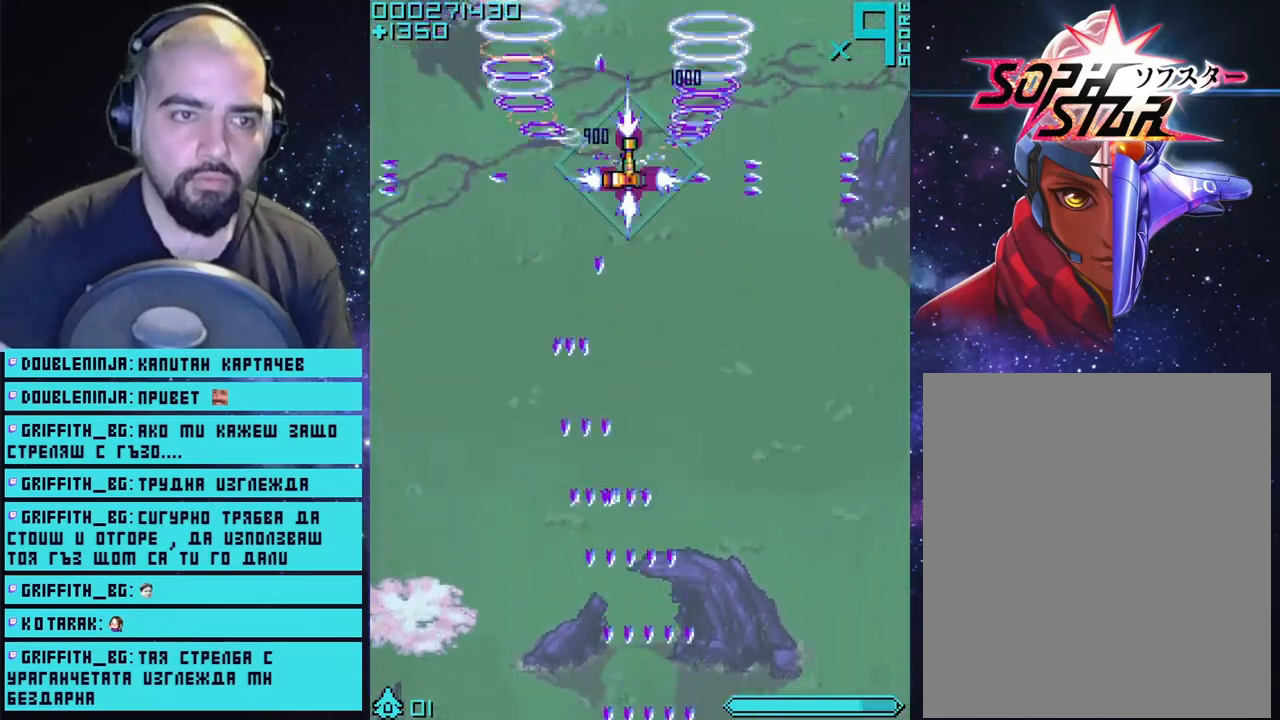
{"buttons": ["CROSS"], "left_stick": "center", "right_stick": "center", "events": [[150, "left_stick", "center"]]}
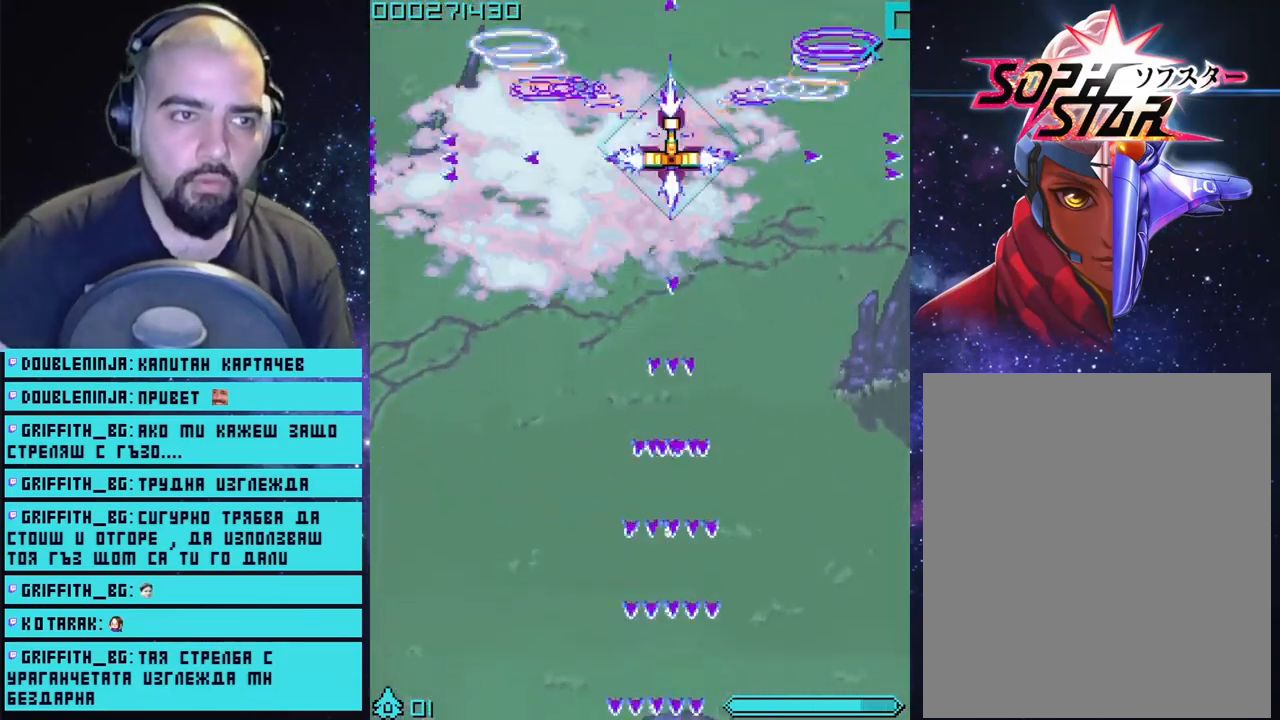
{"buttons": ["CROSS"], "left_stick": "center", "right_stick": "center", "events": [[100, "left_stick", "down"], [200, "left_stick", "center"]]}
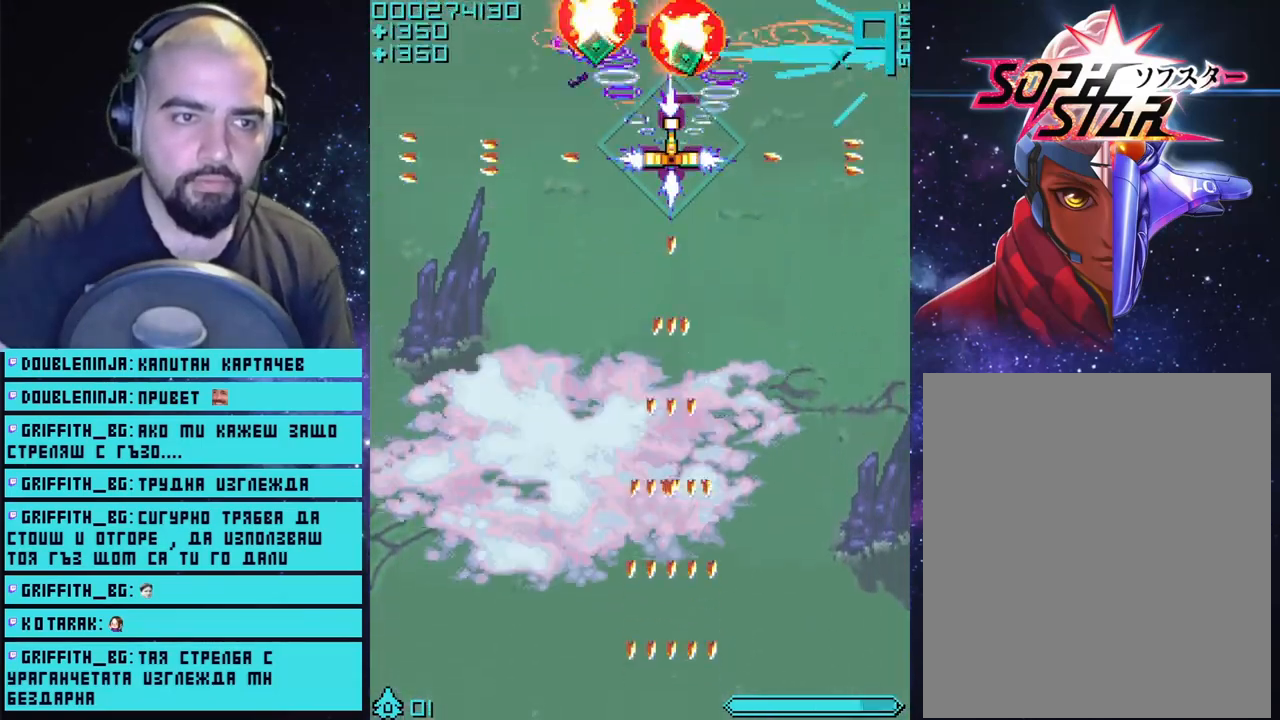
{"buttons": ["CROSS"], "left_stick": "down-left", "right_stick": "center", "events": [[33, "left_stick", "left"], [200, "left_stick", "right"], [317, "left_stick", "up"], [367, "left_stick", "right"], [450, "left_stick", "down-left"]]}
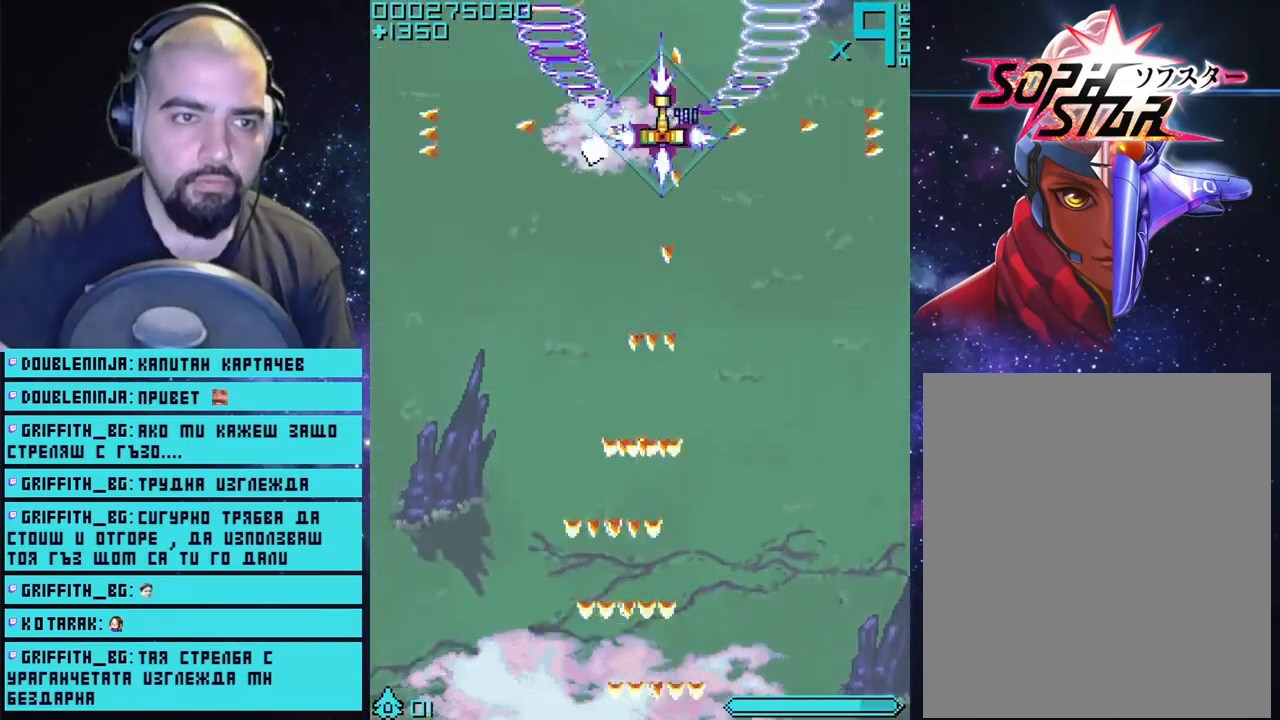
{"buttons": ["CROSS"], "left_stick": "up-right", "right_stick": "center", "events": [[333, "left_stick", "down-right"], [417, "left_stick", "up-right"]]}
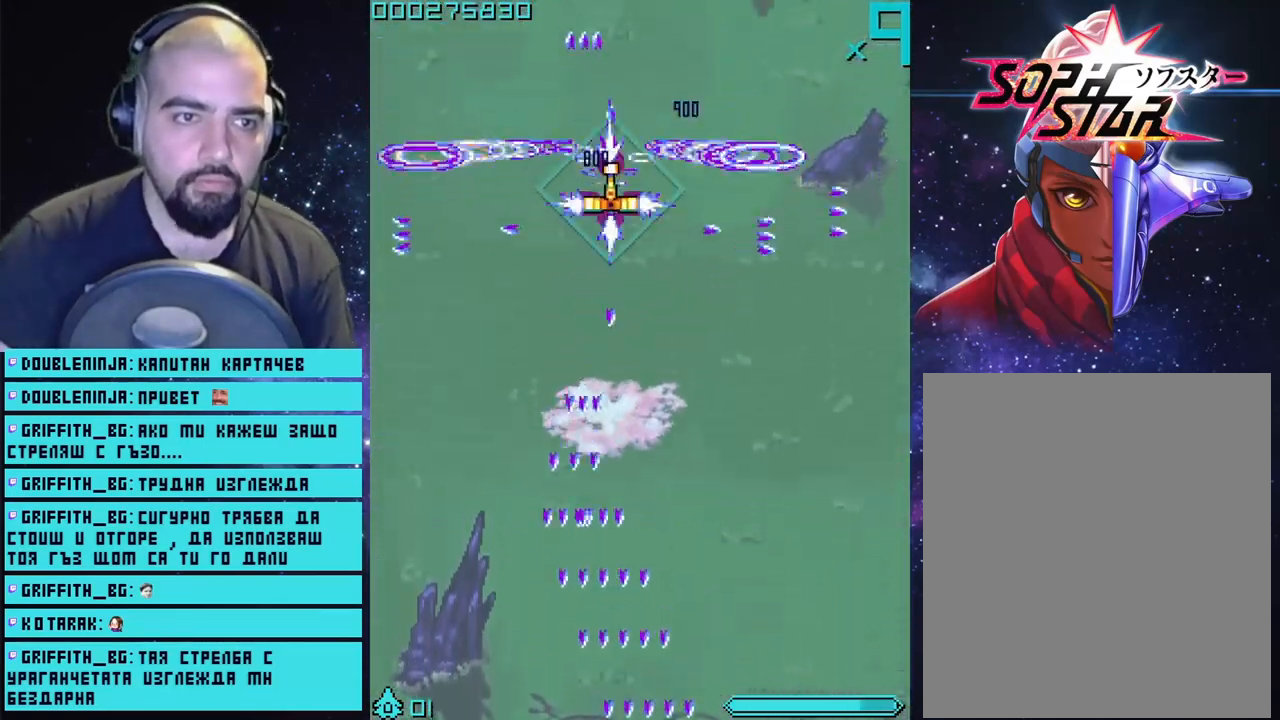
{"buttons": ["CROSS"], "left_stick": "right", "right_stick": "center", "events": [[200, "left_stick", "center"], [450, "left_stick", "right"]]}
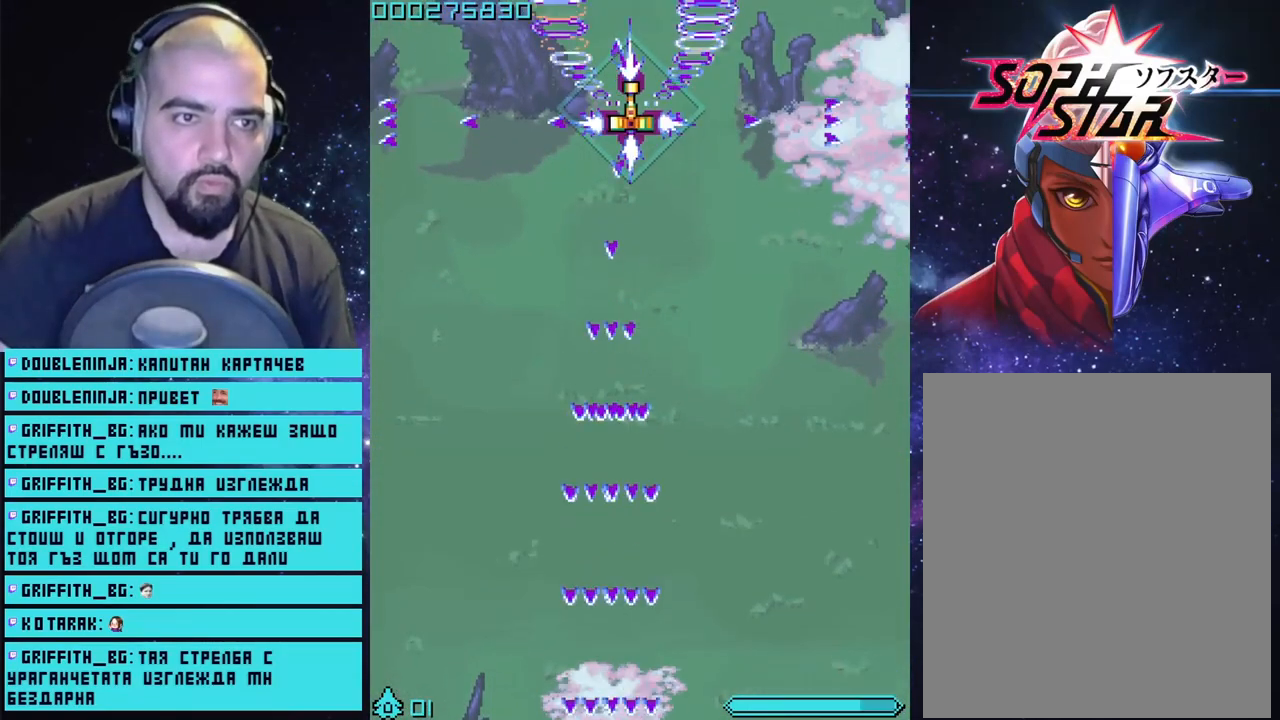
{"buttons": ["CROSS"], "left_stick": "center", "right_stick": "center", "events": [[83, "left_stick", "up-right"], [183, "left_stick", "center"]]}
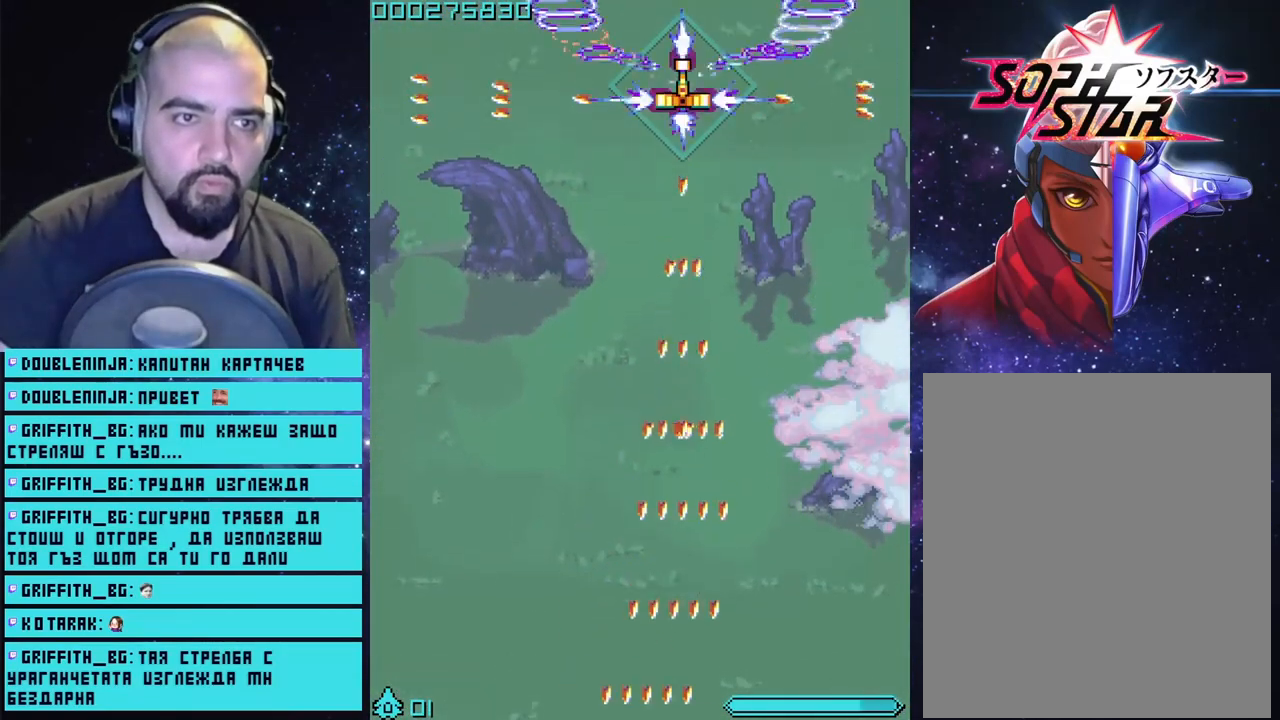
{"buttons": ["CROSS"], "left_stick": "right", "right_stick": "center", "events": [[117, "left_stick", "down-left"], [317, "left_stick", "center"], [400, "left_stick", "right"]]}
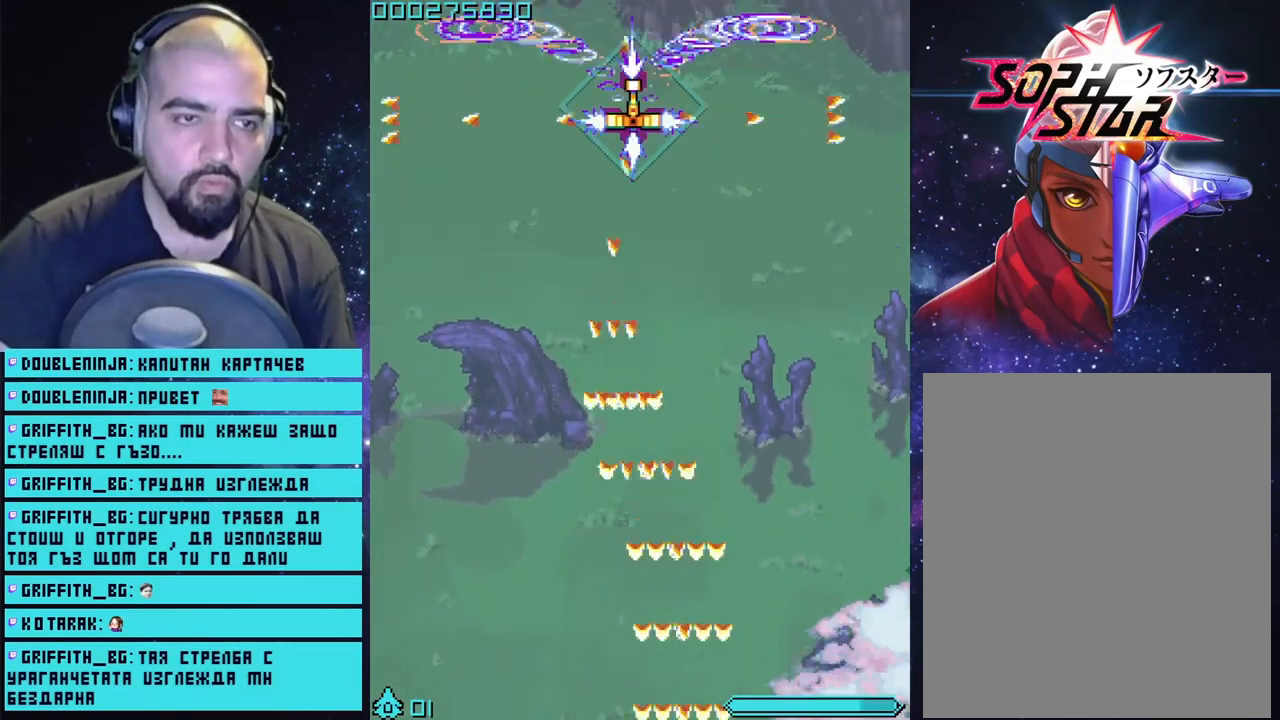
{"buttons": ["CROSS"], "left_stick": "center", "right_stick": "center", "events": [[17, "left_stick", "center"]]}
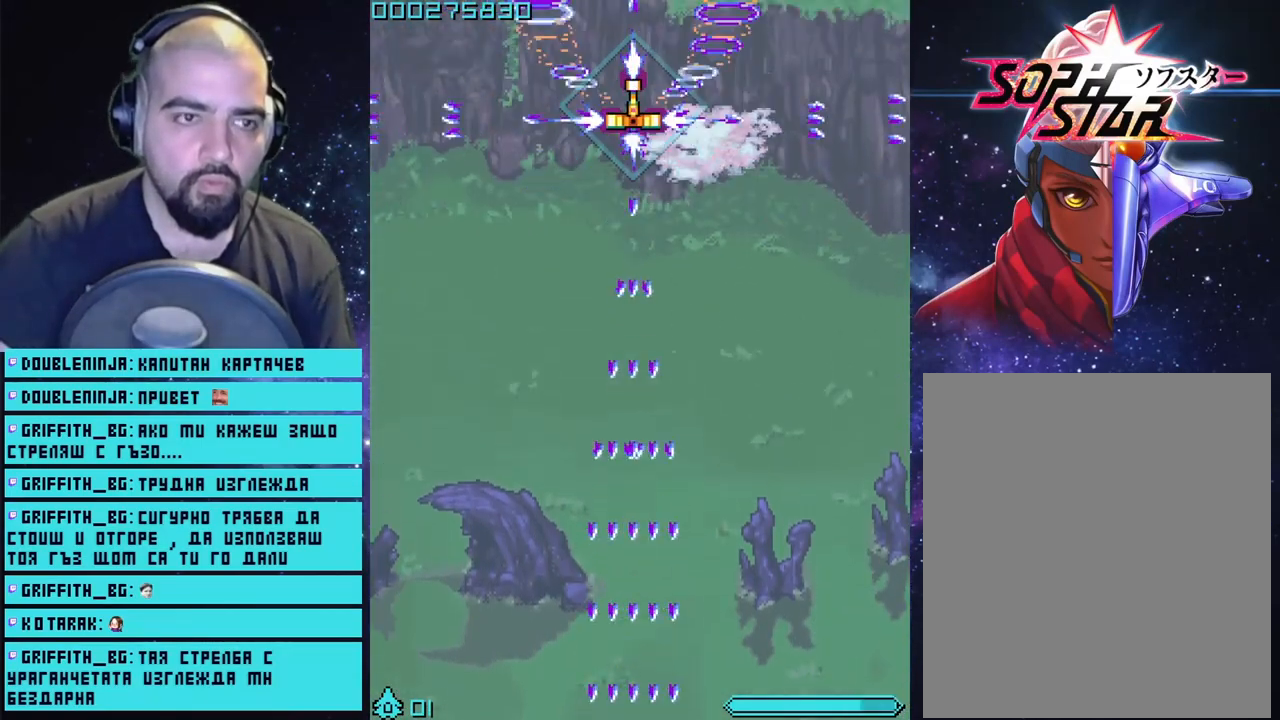
{"buttons": ["CROSS"], "left_stick": "center", "right_stick": "center", "events": []}
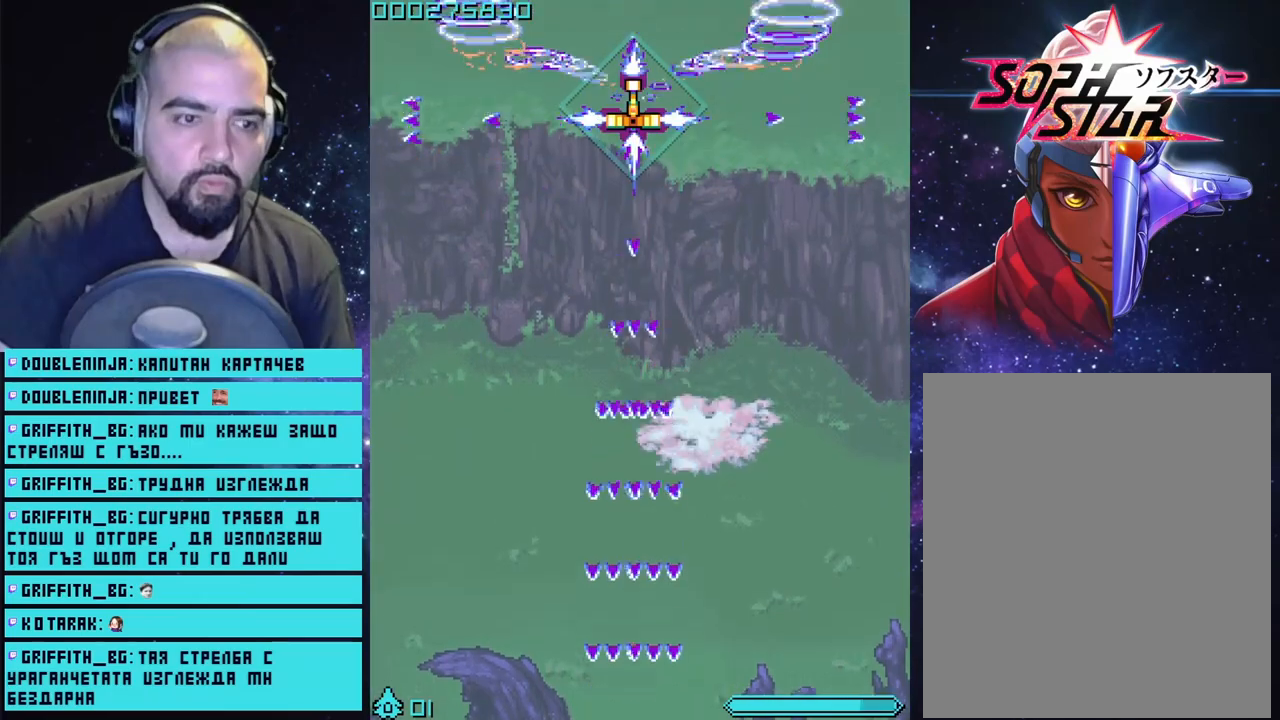
{"buttons": ["CROSS"], "left_stick": "center", "right_stick": "center", "events": []}
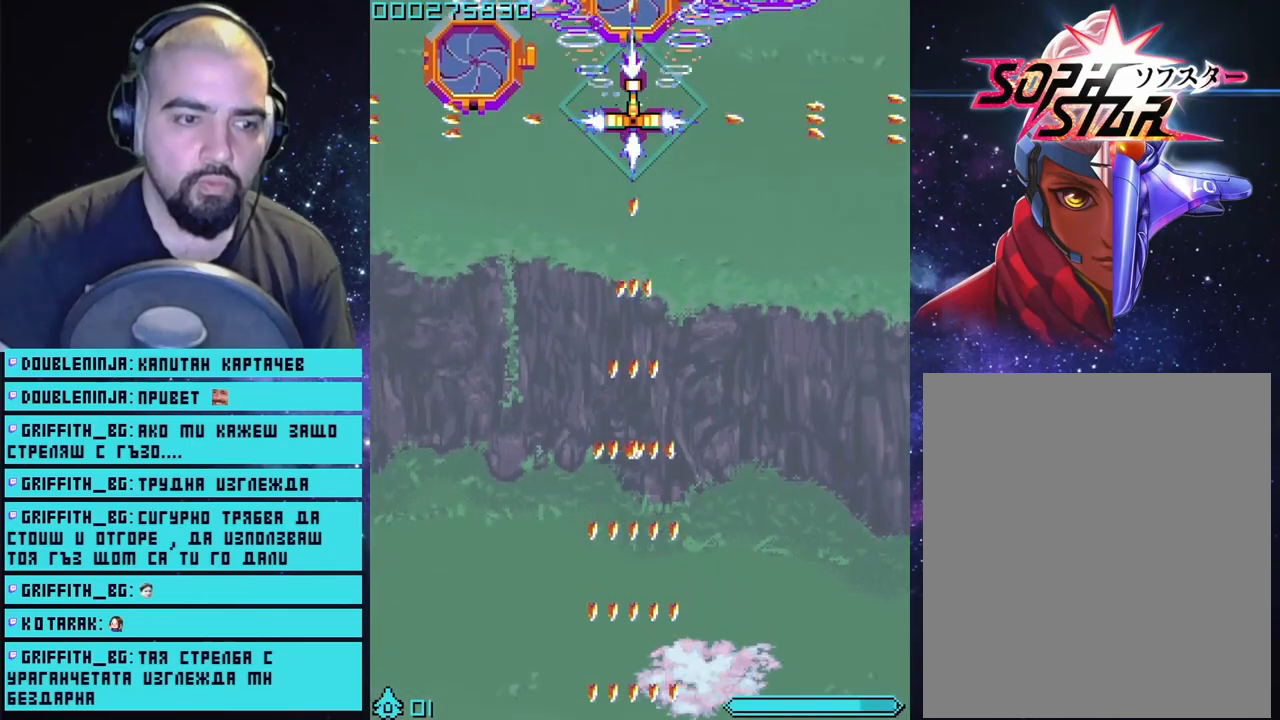
{"buttons": ["CROSS"], "left_stick": "down", "right_stick": "center", "events": [[283, "left_stick", "down-left"], [483, "left_stick", "down"]]}
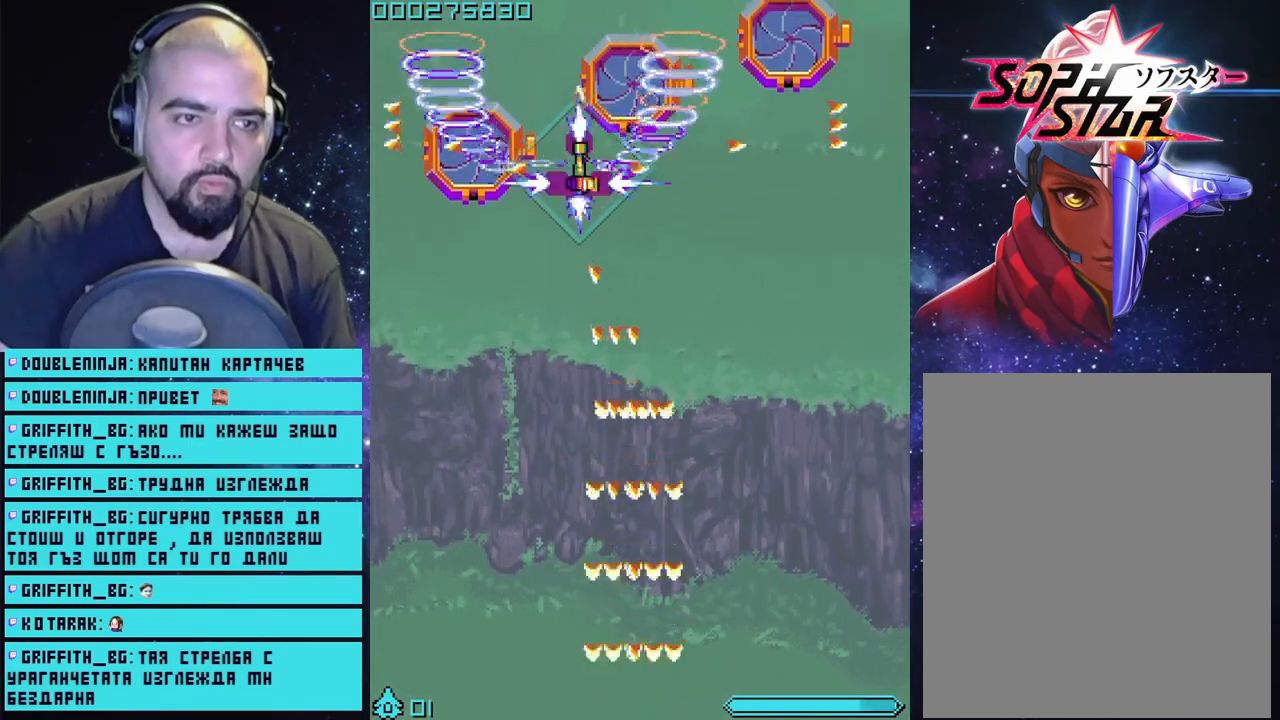
{"buttons": ["CROSS"], "left_stick": "center", "right_stick": "center", "events": [[250, "left_stick", "center"]]}
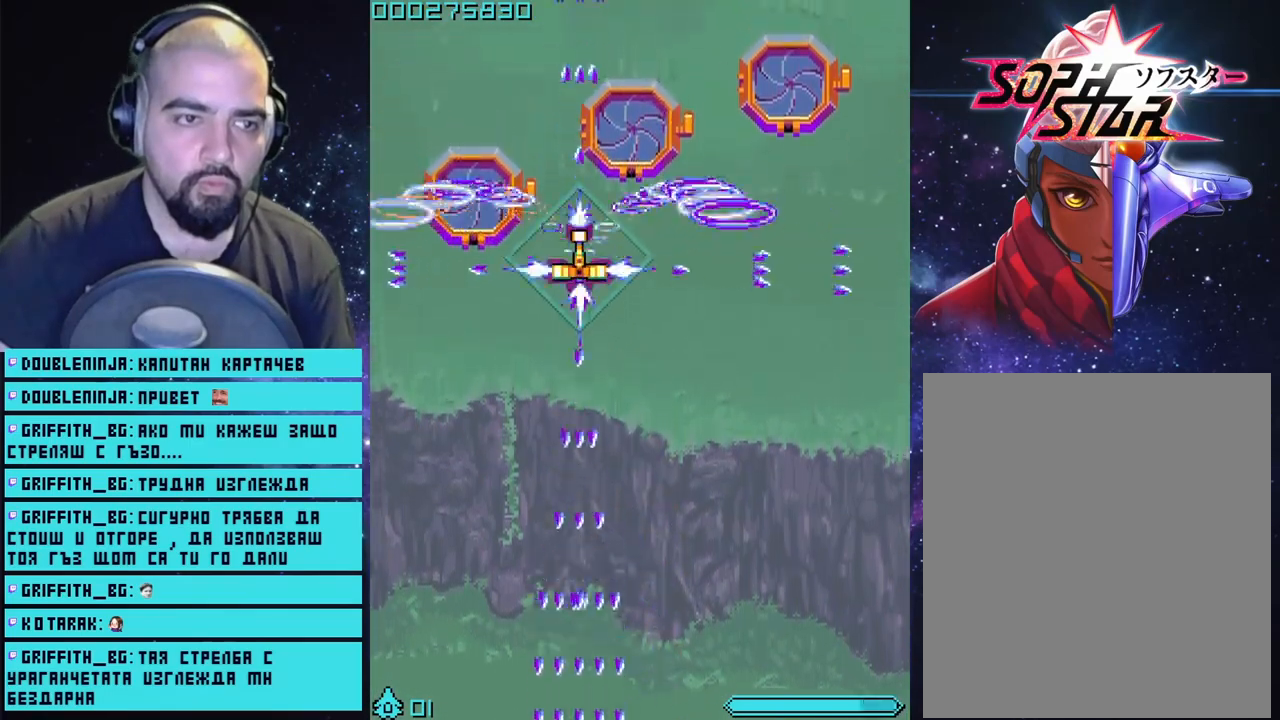
{"buttons": ["CROSS"], "left_stick": "center", "right_stick": "center", "events": [[250, "left_stick", "down-left"], [467, "left_stick", "center"]]}
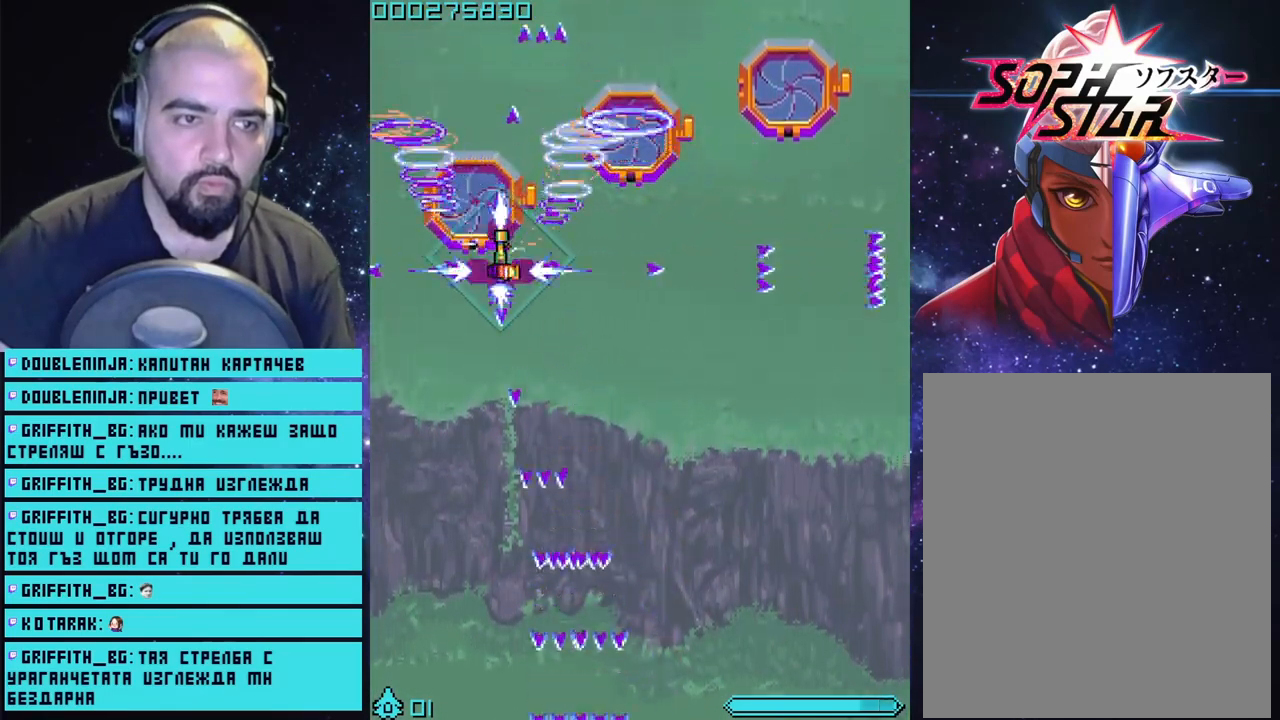
{"buttons": ["CROSS"], "left_stick": "center", "right_stick": "center", "events": []}
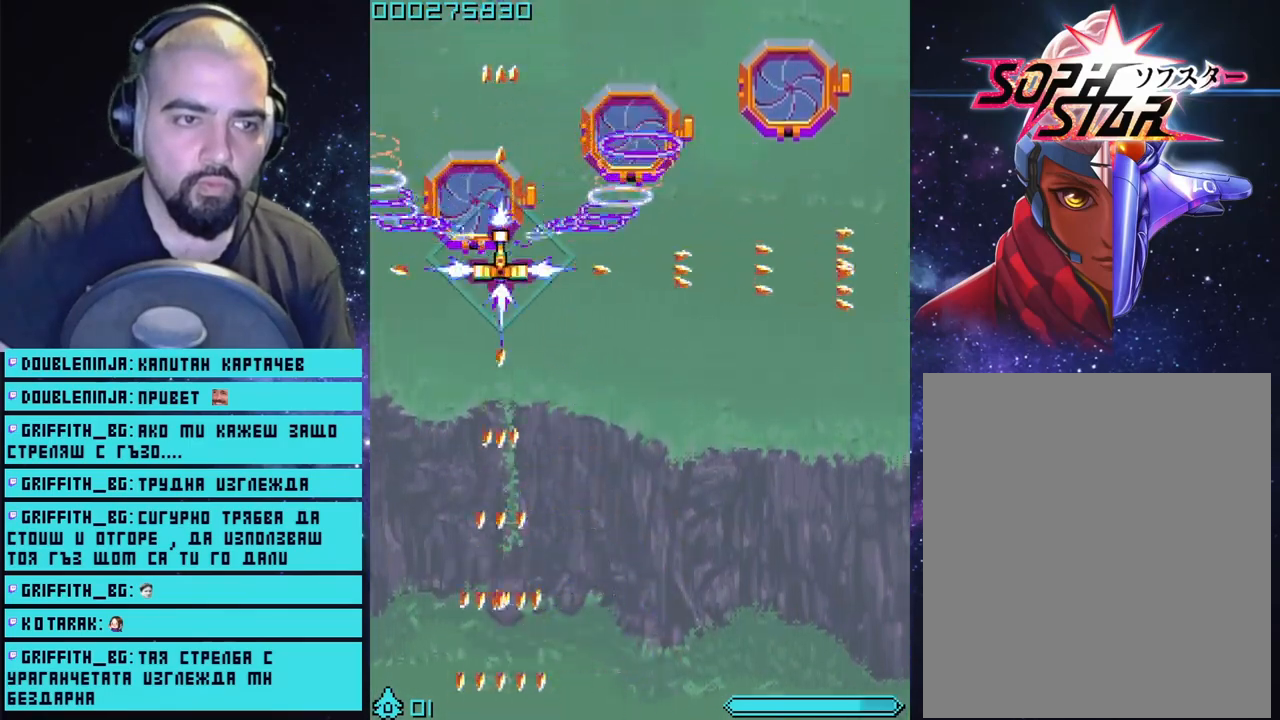
{"buttons": ["CROSS"], "left_stick": "center", "right_stick": "center", "events": [[250, "left_stick", "up-left"], [367, "left_stick", "center"]]}
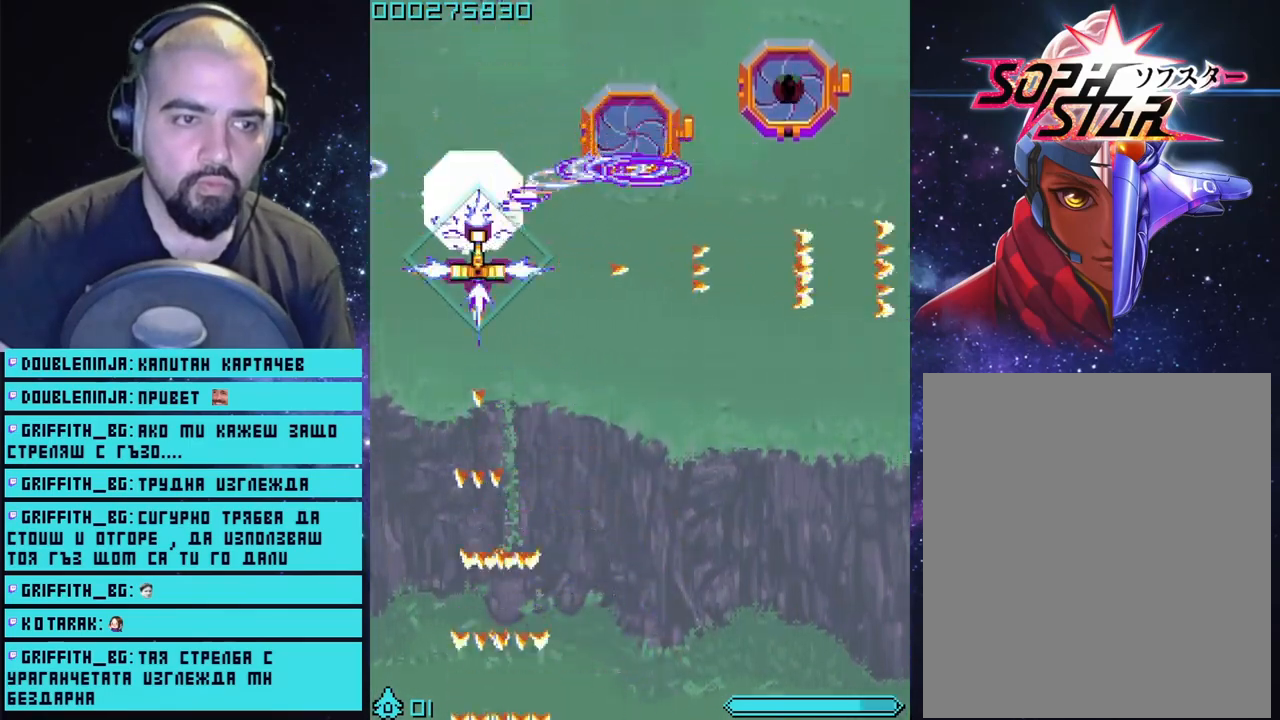
{"buttons": ["CROSS"], "left_stick": "down", "right_stick": "center", "events": [[17, "left_stick", "down"]]}
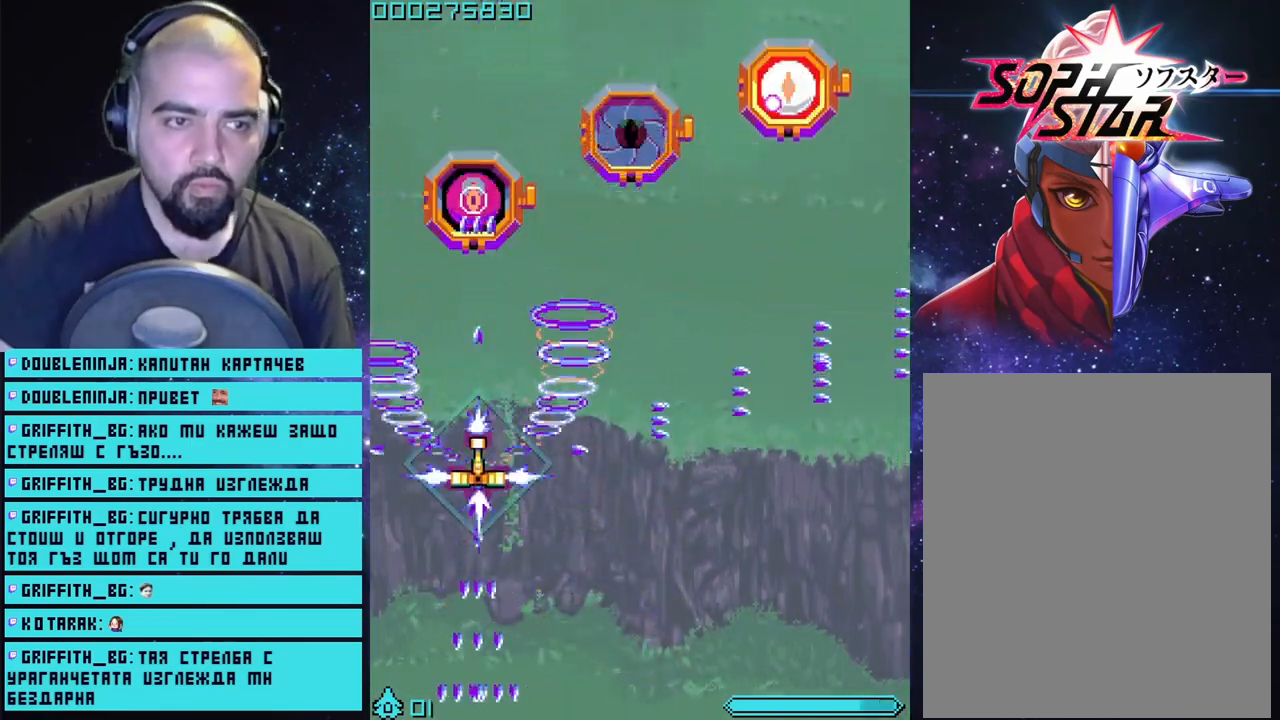
{"buttons": ["CROSS"], "left_stick": "up-left", "right_stick": "center", "events": [[333, "left_stick", "center"], [383, "left_stick", "up-left"]]}
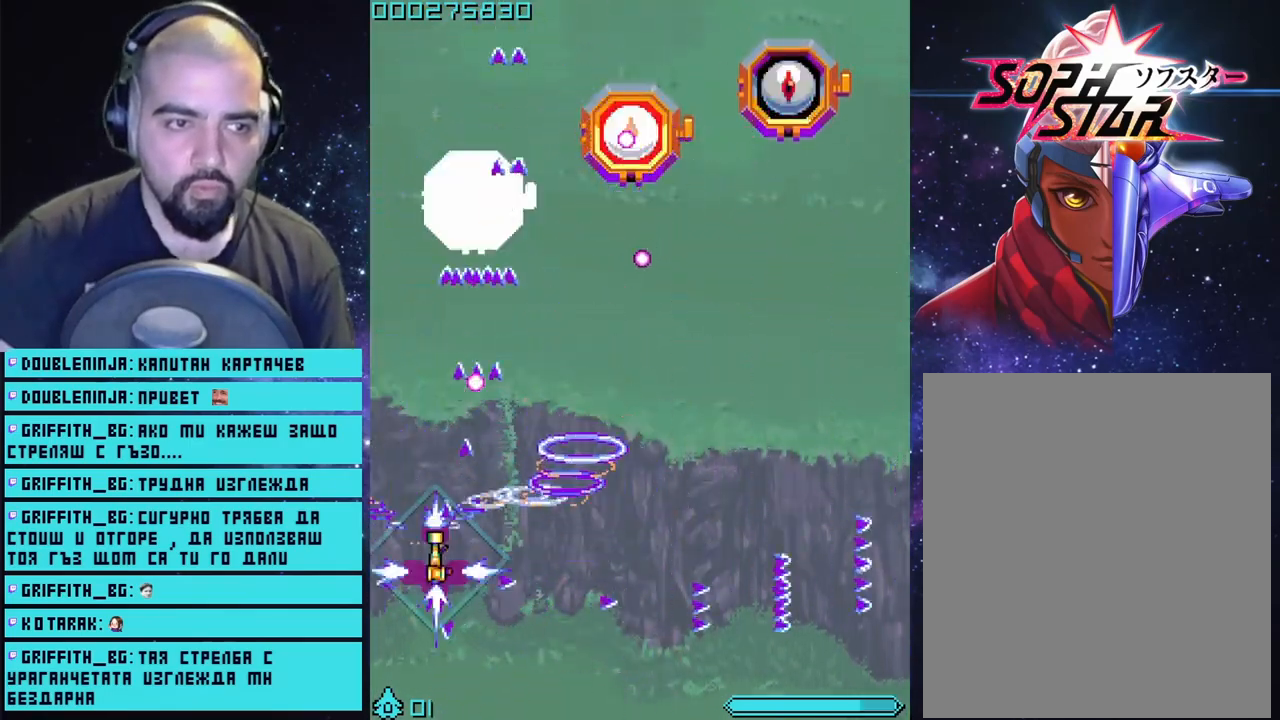
{"buttons": ["CROSS"], "left_stick": "up", "right_stick": "center", "events": [[150, "left_stick", "up"]]}
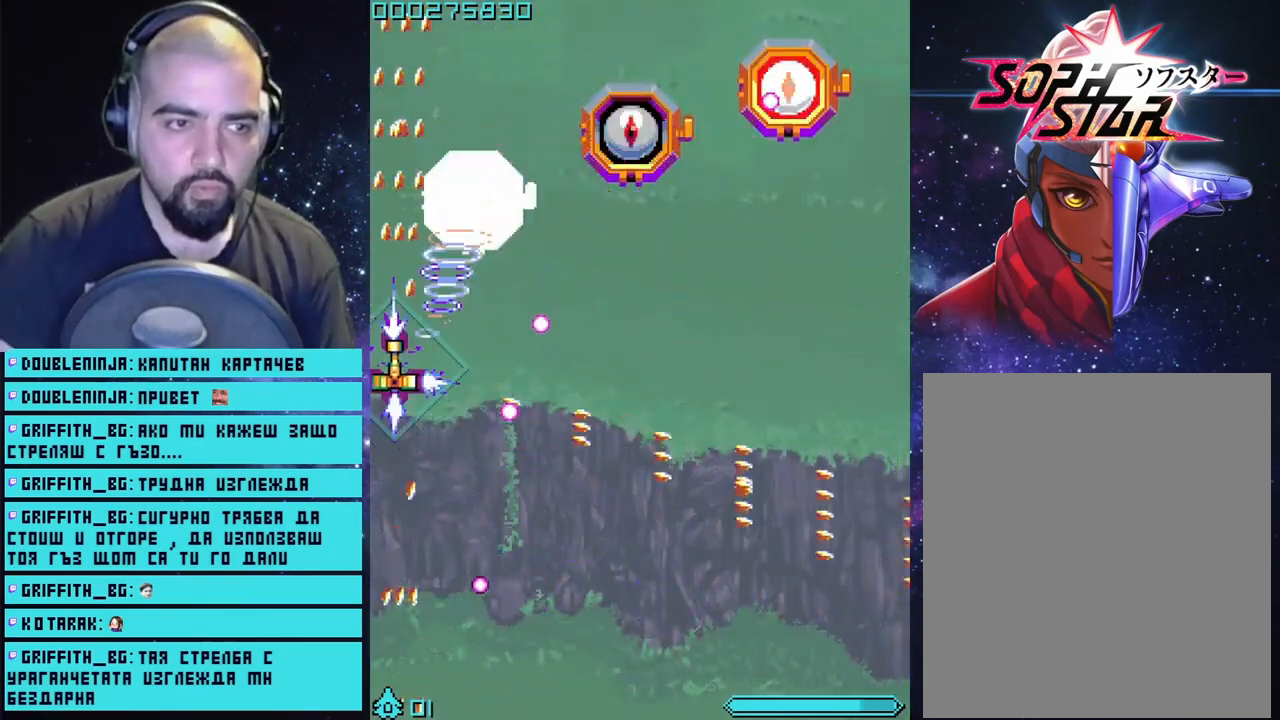
{"buttons": ["CROSS"], "left_stick": "down-right", "right_stick": "center", "events": [[67, "left_stick", "up-right"], [283, "left_stick", "right"], [450, "left_stick", "down-right"]]}
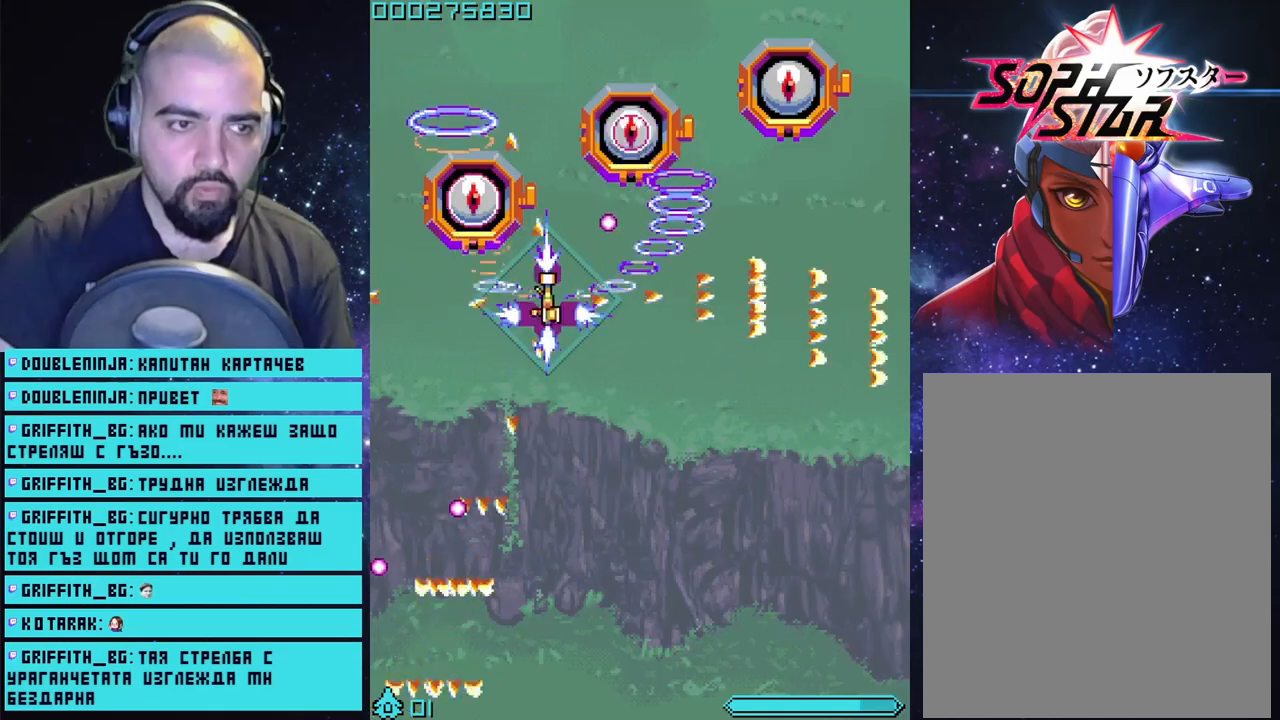
{"buttons": ["CROSS"], "left_stick": "up", "right_stick": "center", "events": [[433, "left_stick", "up"]]}
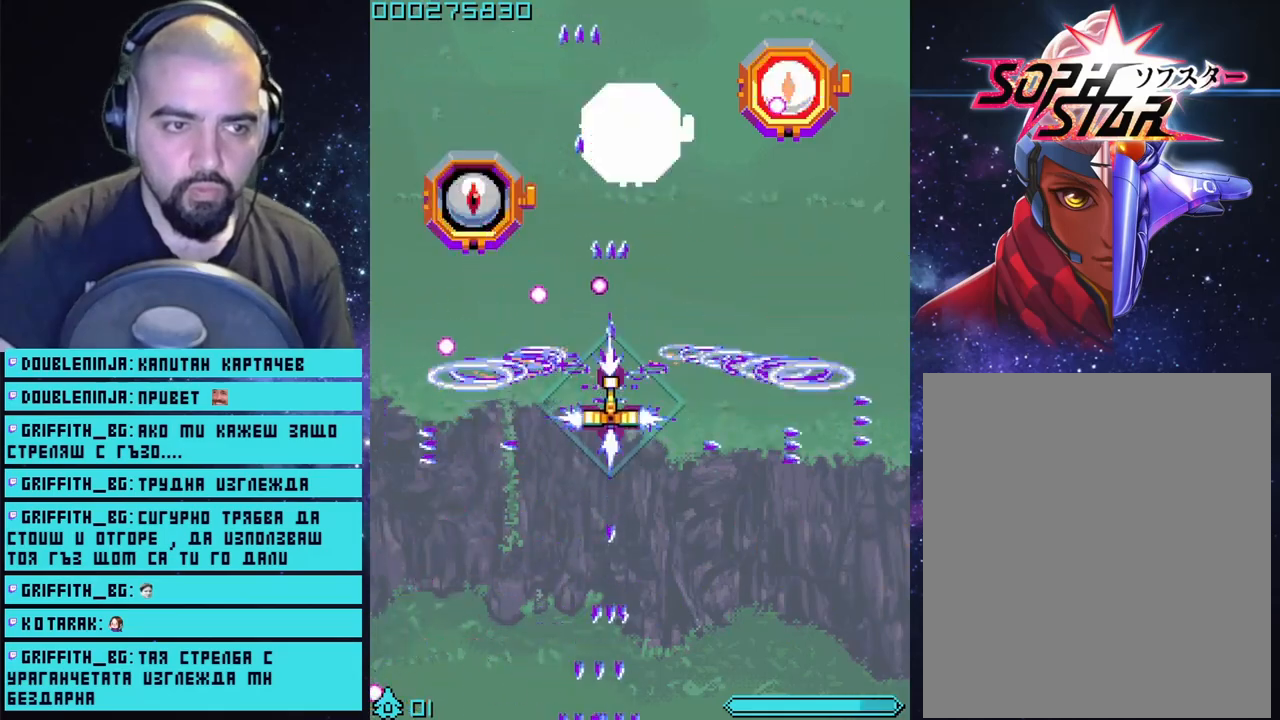
{"buttons": ["CROSS"], "left_stick": "left", "right_stick": "center", "events": [[83, "left_stick", "down"], [183, "left_stick", "down-left"], [417, "left_stick", "left"]]}
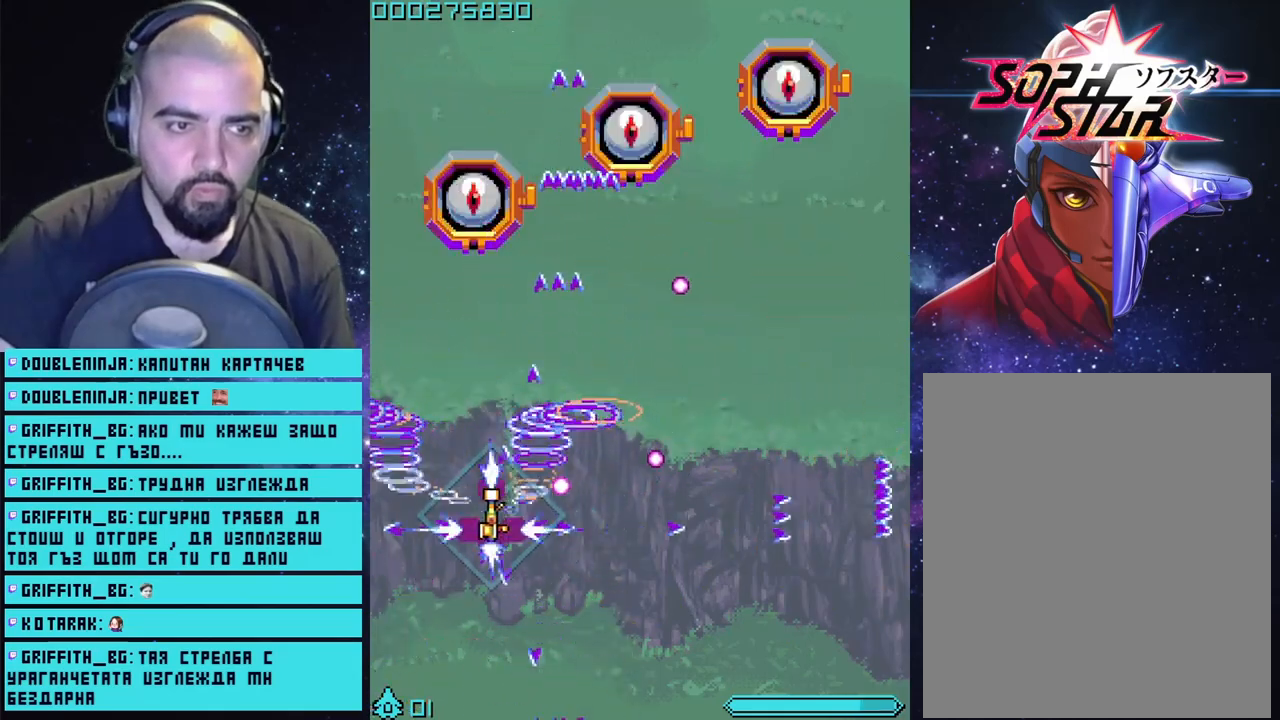
{"buttons": ["CROSS"], "left_stick": "up", "right_stick": "center", "events": [[133, "left_stick", "up"]]}
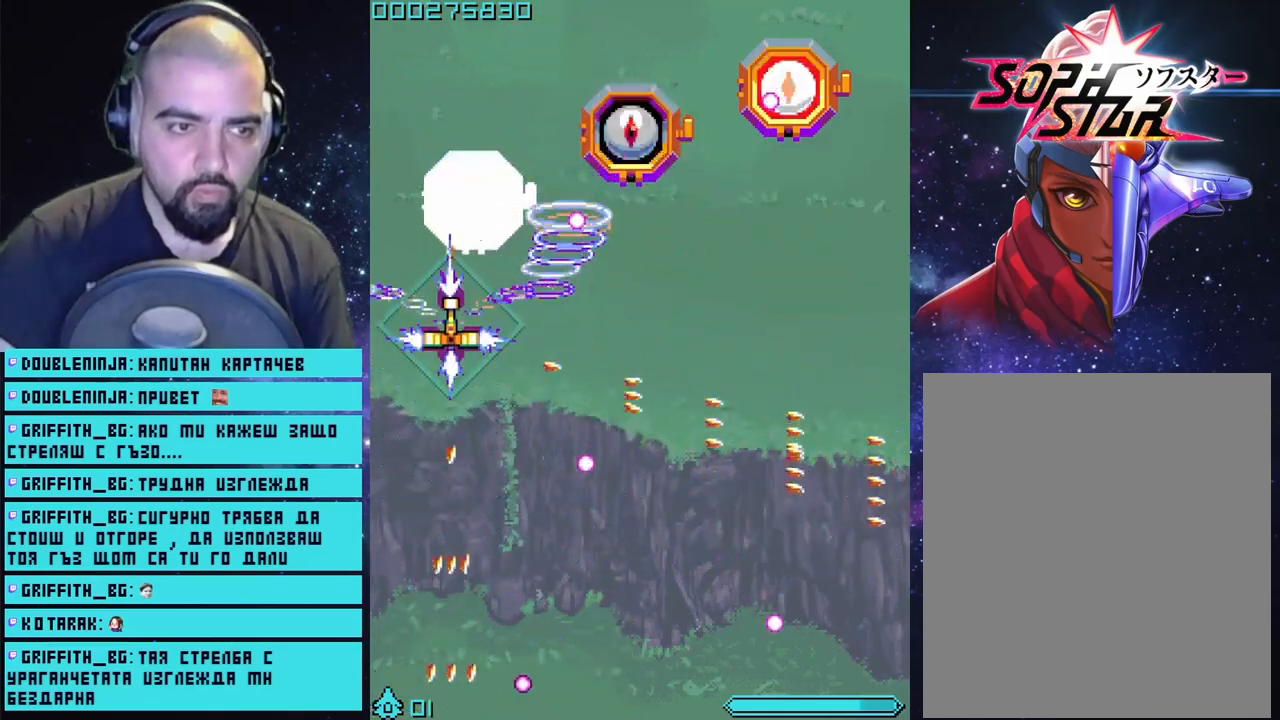
{"buttons": ["CROSS"], "left_stick": "down", "right_stick": "center", "events": [[117, "left_stick", "right"], [233, "left_stick", "down-right"], [467, "left_stick", "down"]]}